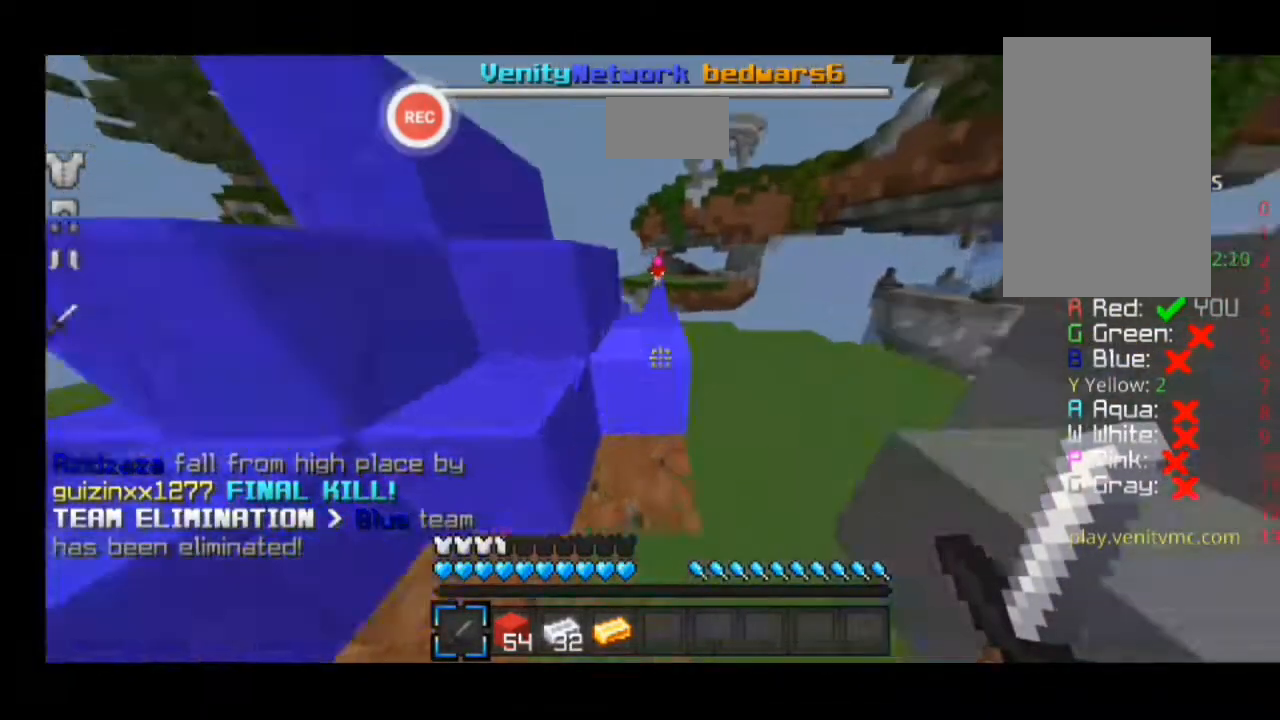
Gameplay with keyboard; each line is a JSON object with the keys held at the frame after it. "events" lists presses ("down") and releases ("up") of "a", "caps_lock", "d", "minus", "s", "shift", "sprint" and "w" between this image and that frame as [ms after this image, input, new state], when the widget could be followed in between. No other keys are recorded. Mouse input is not recorded. Key names are as the overlay labels them; some are game actions (e.g. jump) rather than physical keys.
{"keys": ["sprint", "w"], "events": [[133, "minus", "down"], [233, "minus", "up"], [267, "minus", "down"], [400, "minus", "up"]]}
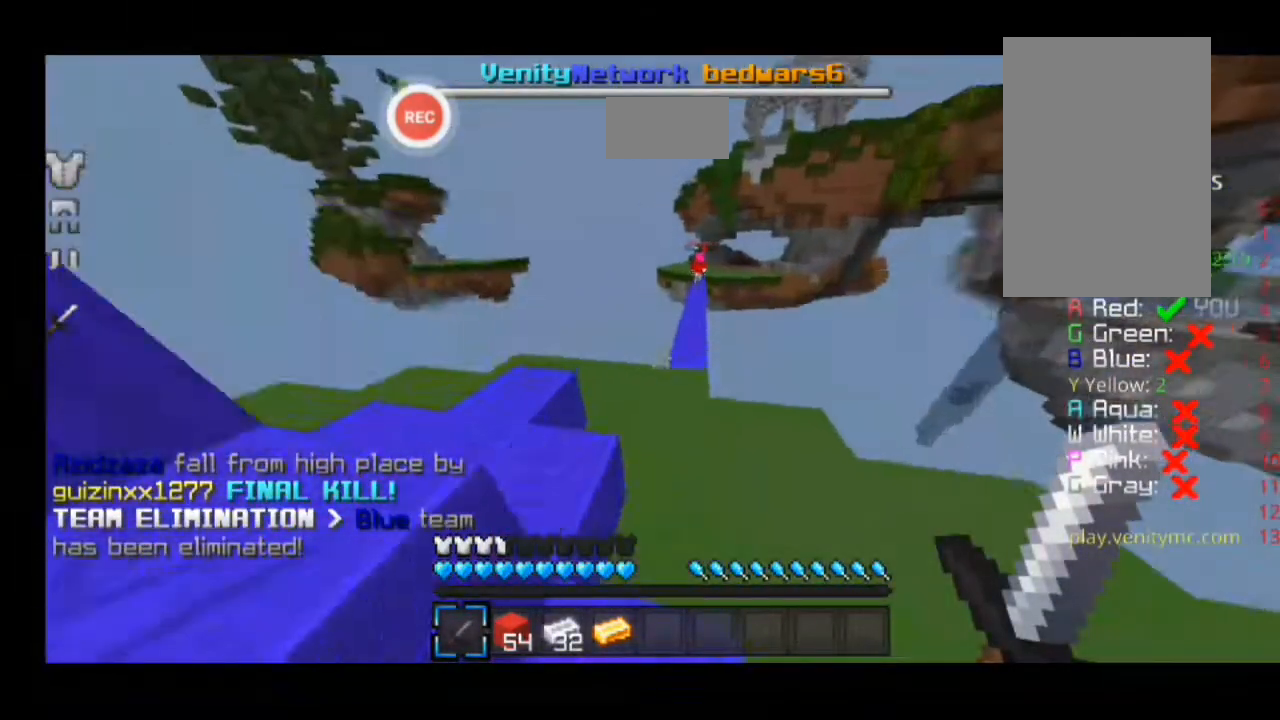
{"keys": [], "events": [[333, "sprint", "up"], [333, "w", "up"]]}
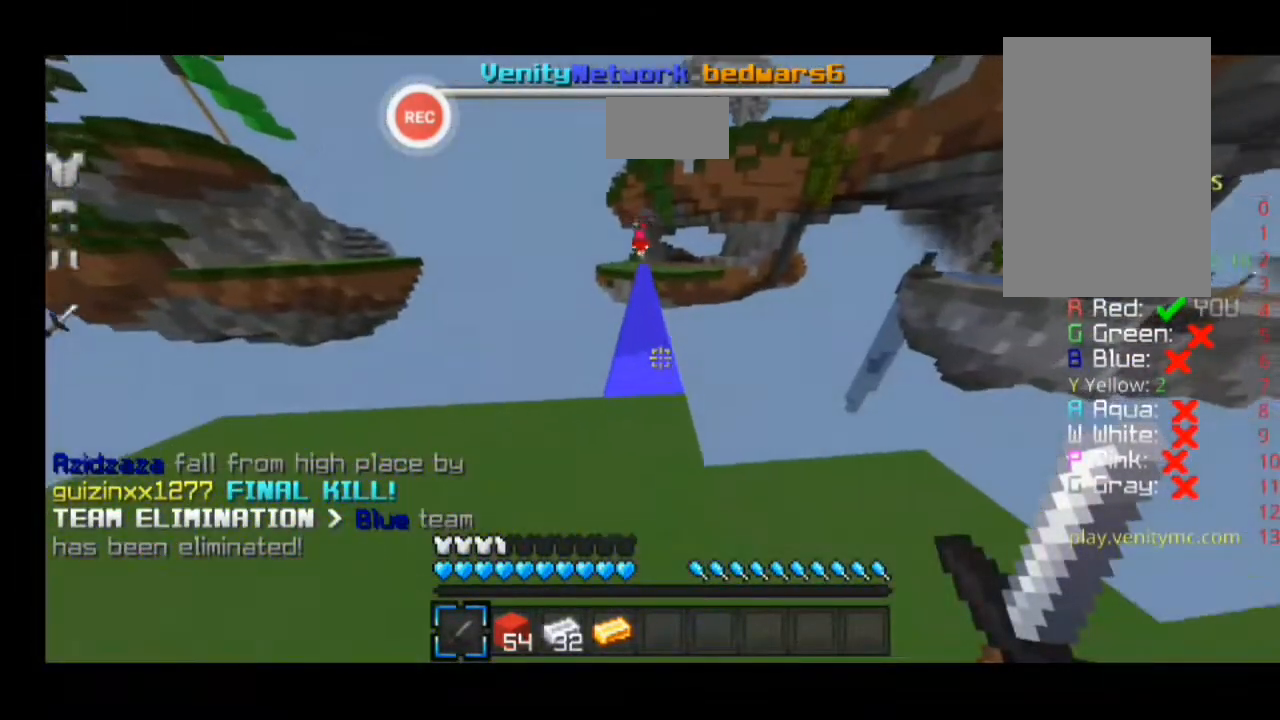
{"keys": [], "events": []}
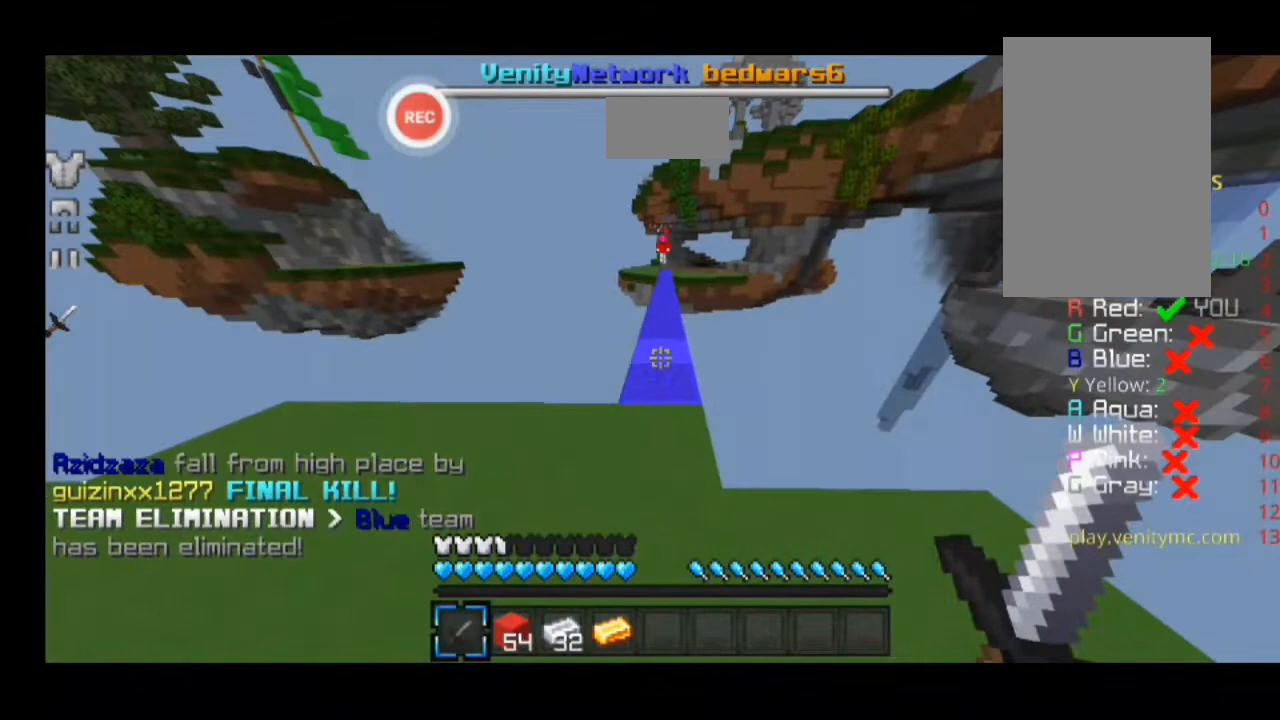
{"keys": ["sprint", "w"], "events": [[67, "w", "down"], [133, "sprint", "down"], [300, "minus", "down"], [467, "minus", "up"]]}
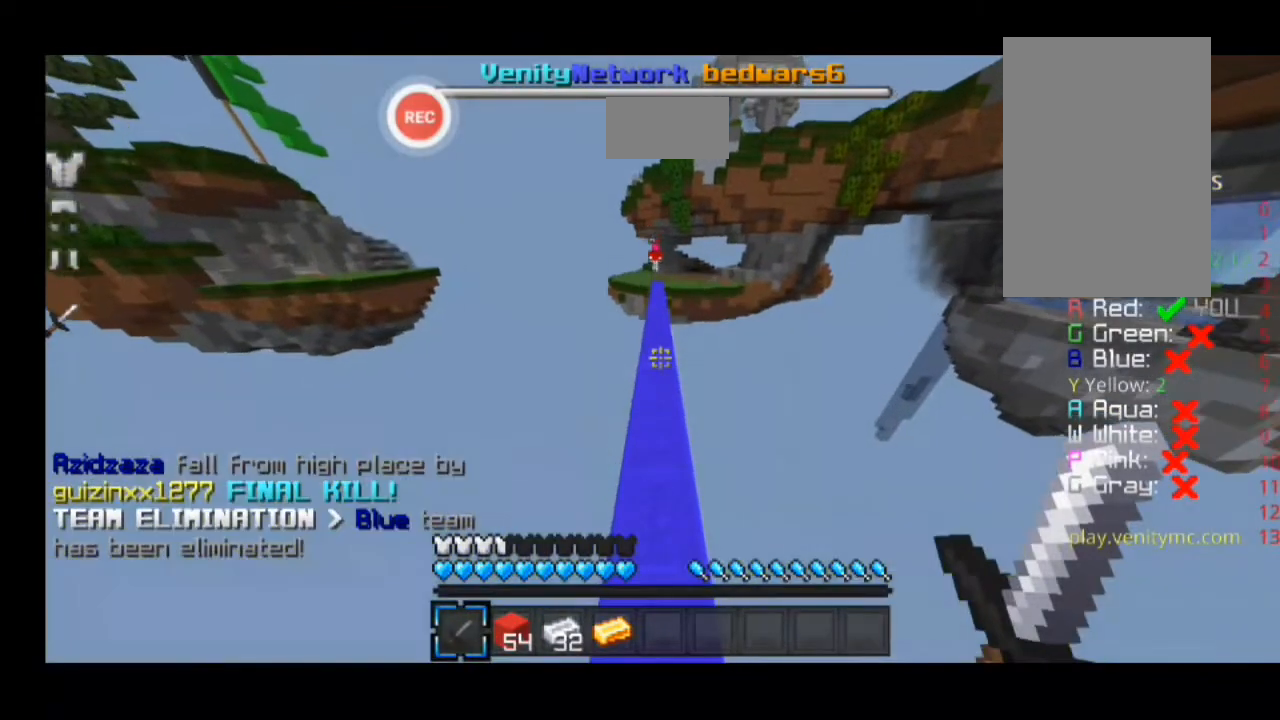
{"keys": ["sprint", "w"], "events": []}
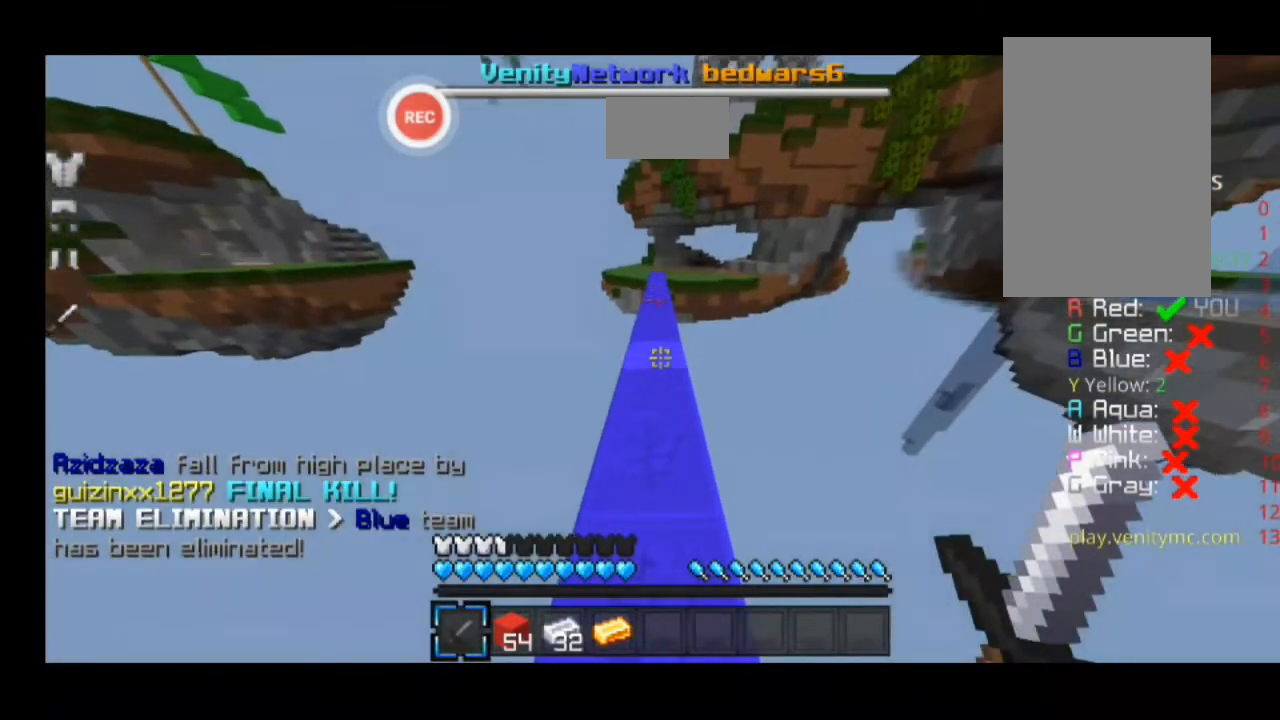
{"keys": ["sprint", "w"], "events": [[167, "minus", "down"], [367, "minus", "up"]]}
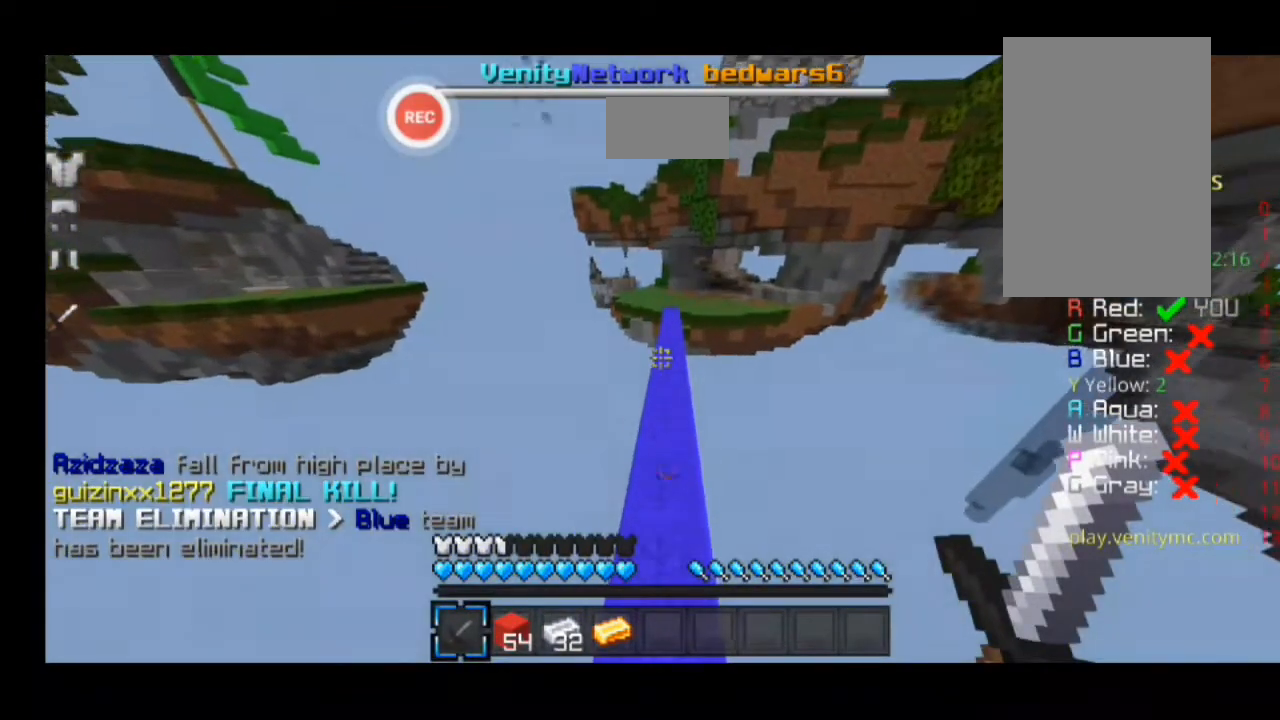
{"keys": ["sprint", "w"], "events": []}
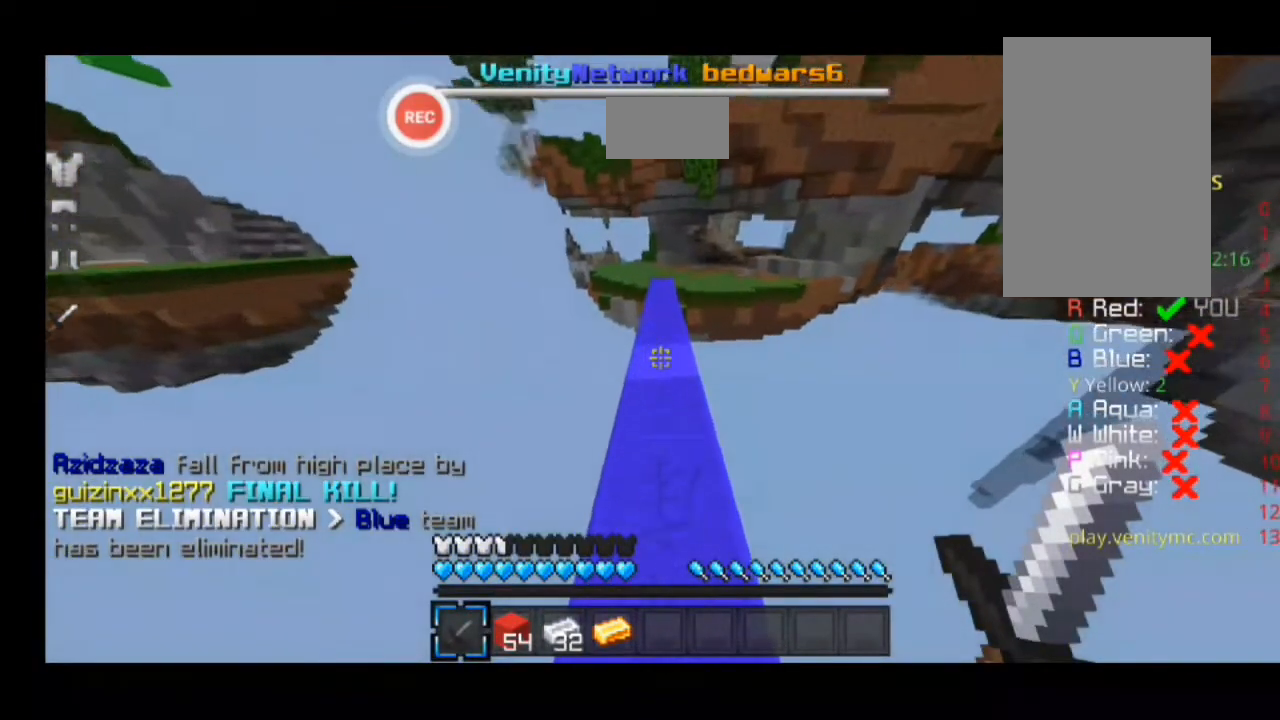
{"keys": ["sprint", "w"], "events": []}
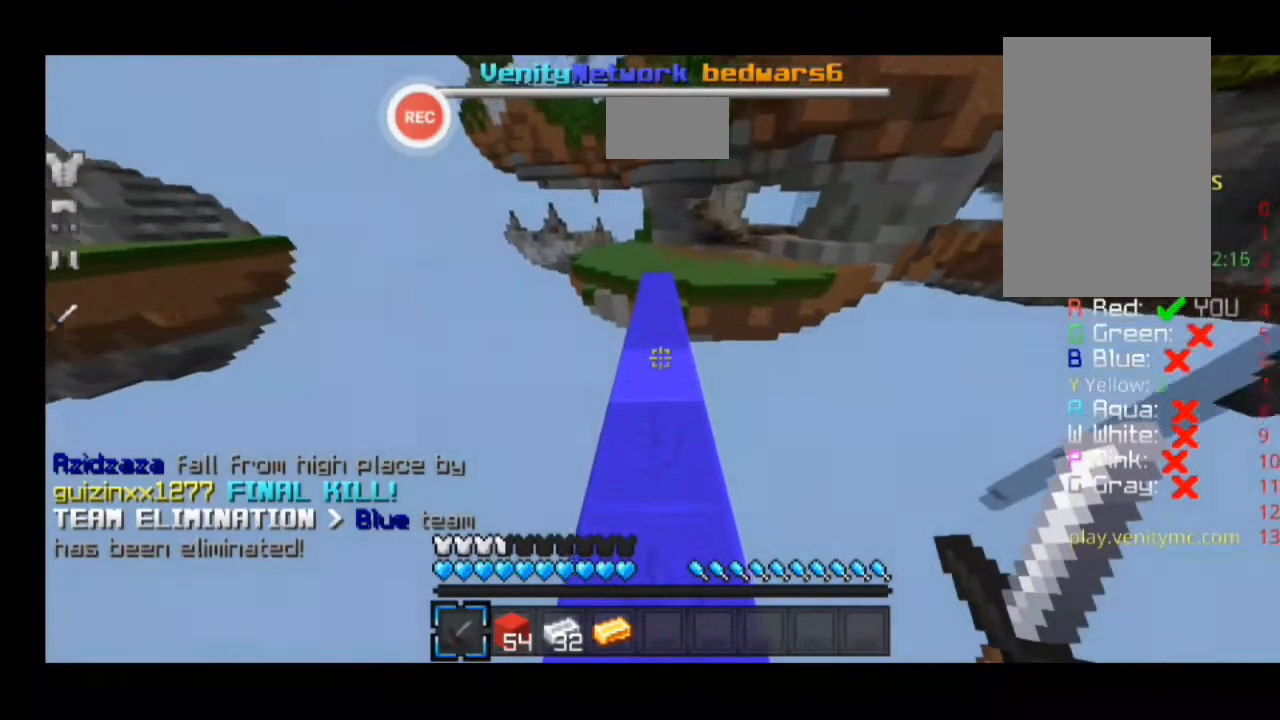
{"keys": ["sprint", "w"], "events": []}
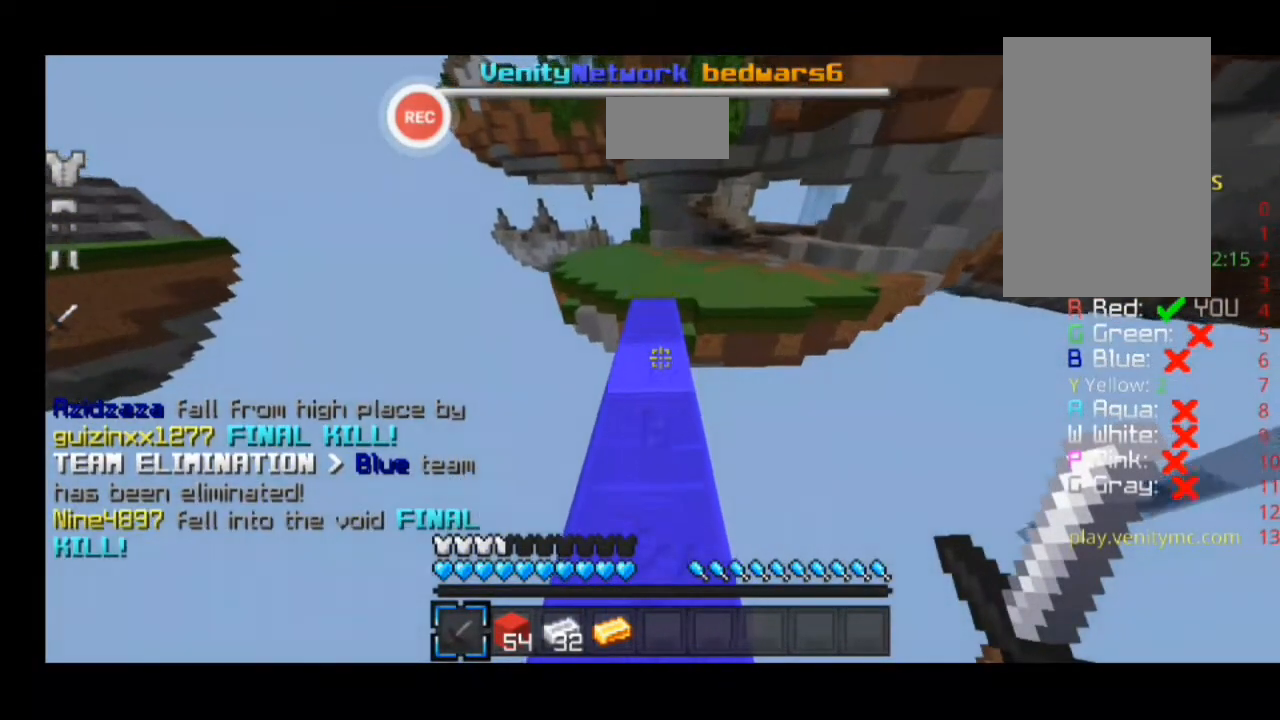
{"keys": [], "events": [[500, "sprint", "up"], [500, "w", "up"]]}
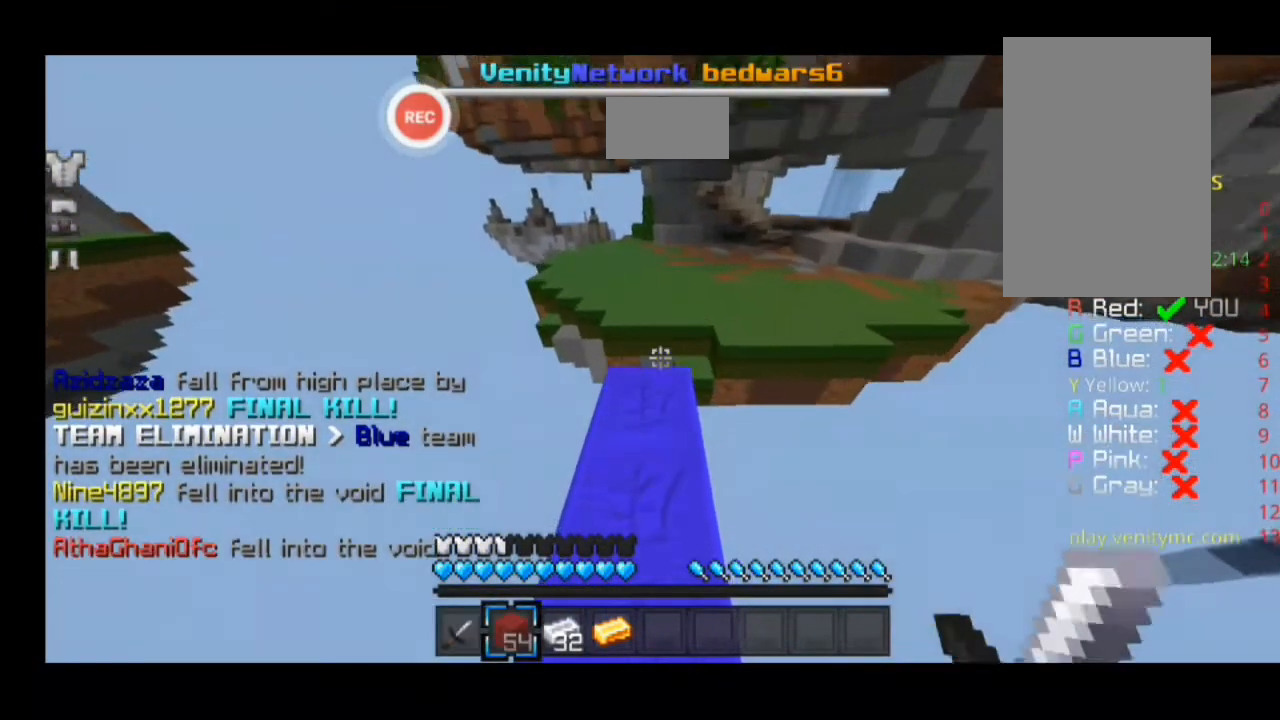
{"keys": ["w"], "events": [[500, "w", "down"]]}
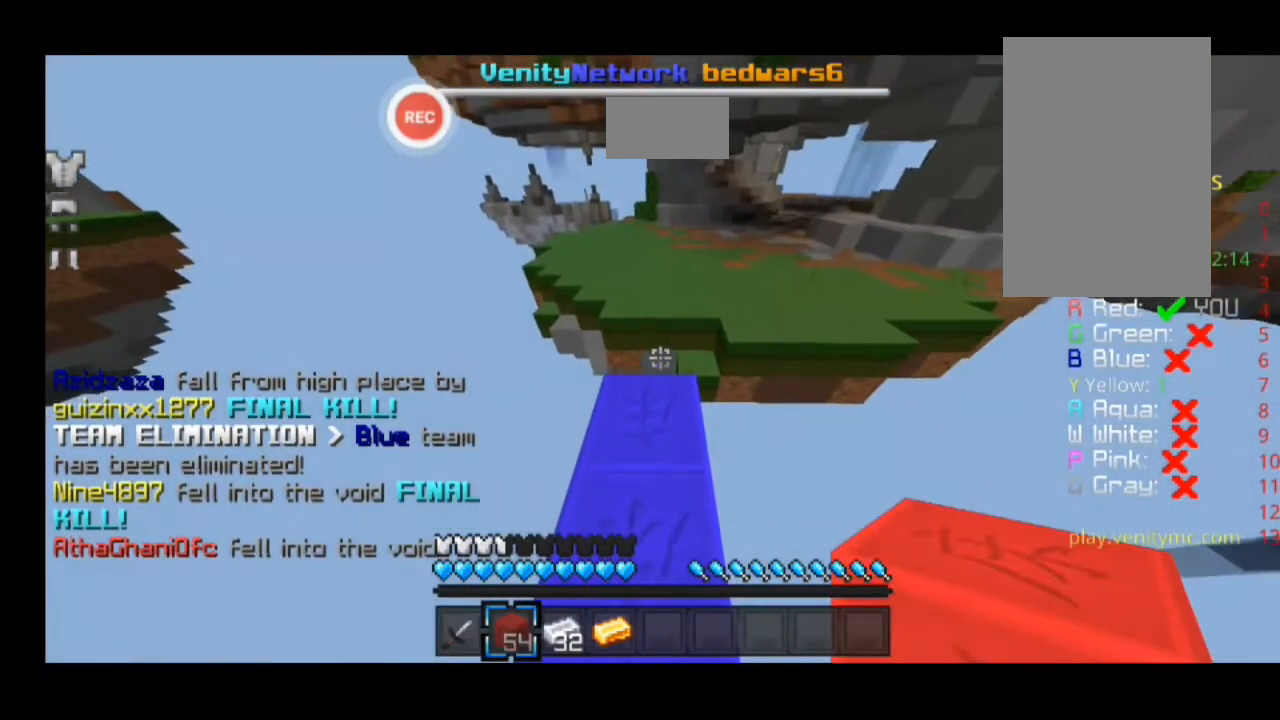
{"keys": [], "events": [[200, "w", "up"]]}
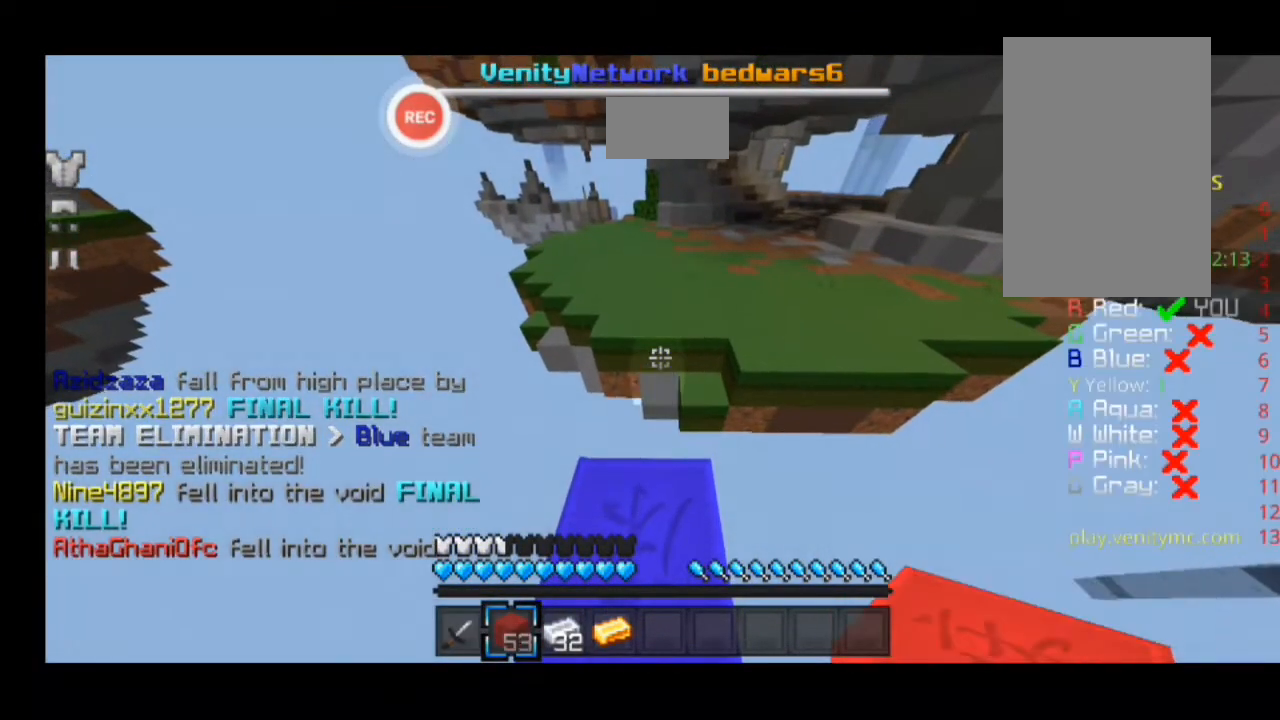
{"keys": [], "events": []}
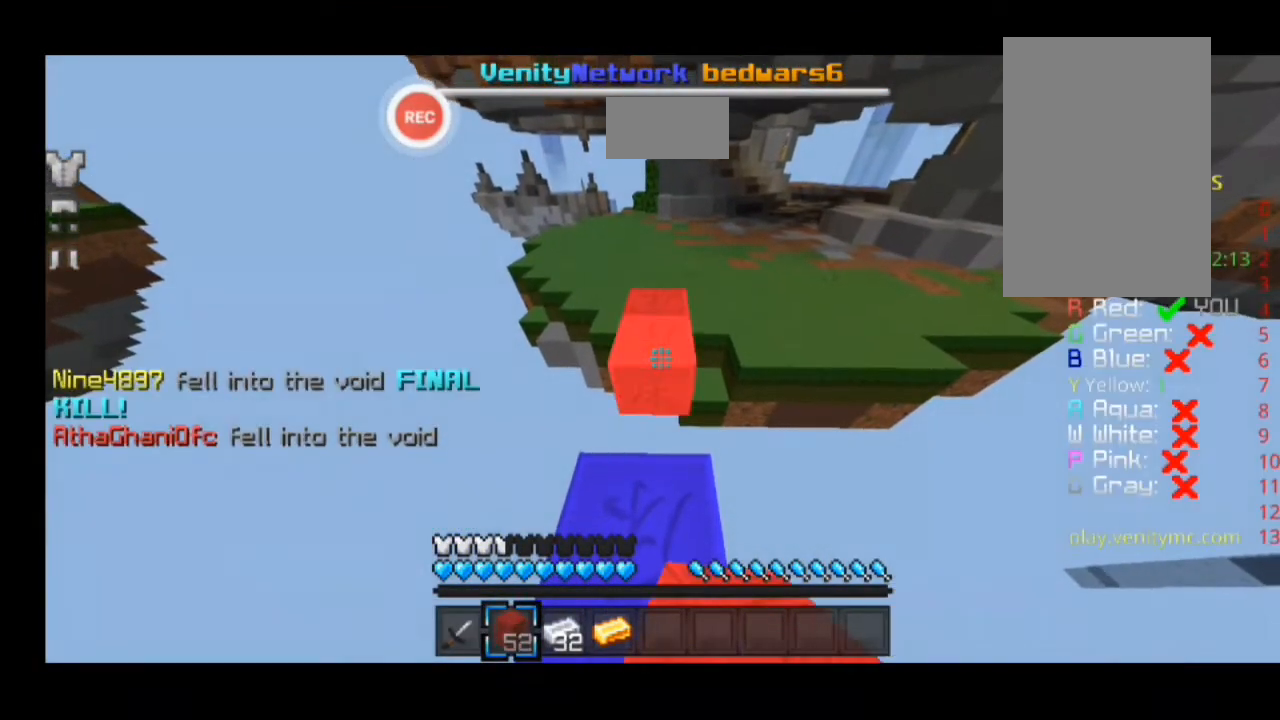
{"keys": [], "events": [[167, "w", "down"], [300, "w", "up"]]}
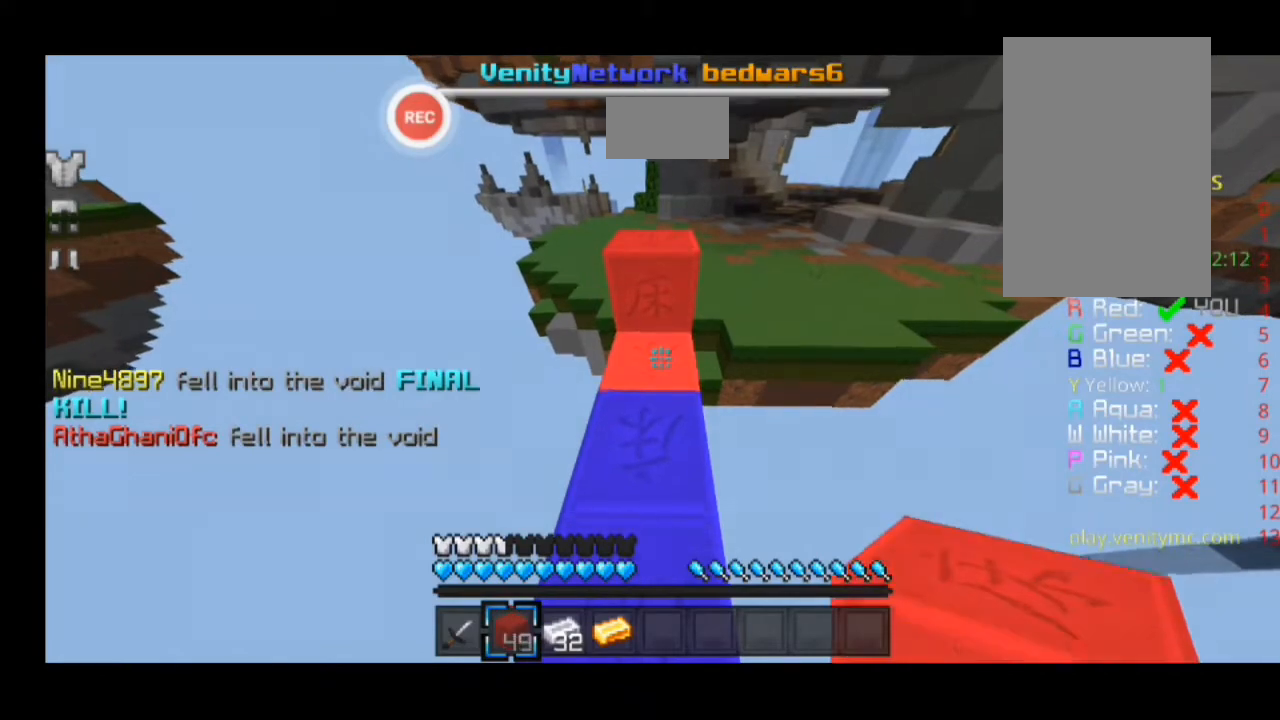
{"keys": ["w"], "events": [[400, "w", "down"]]}
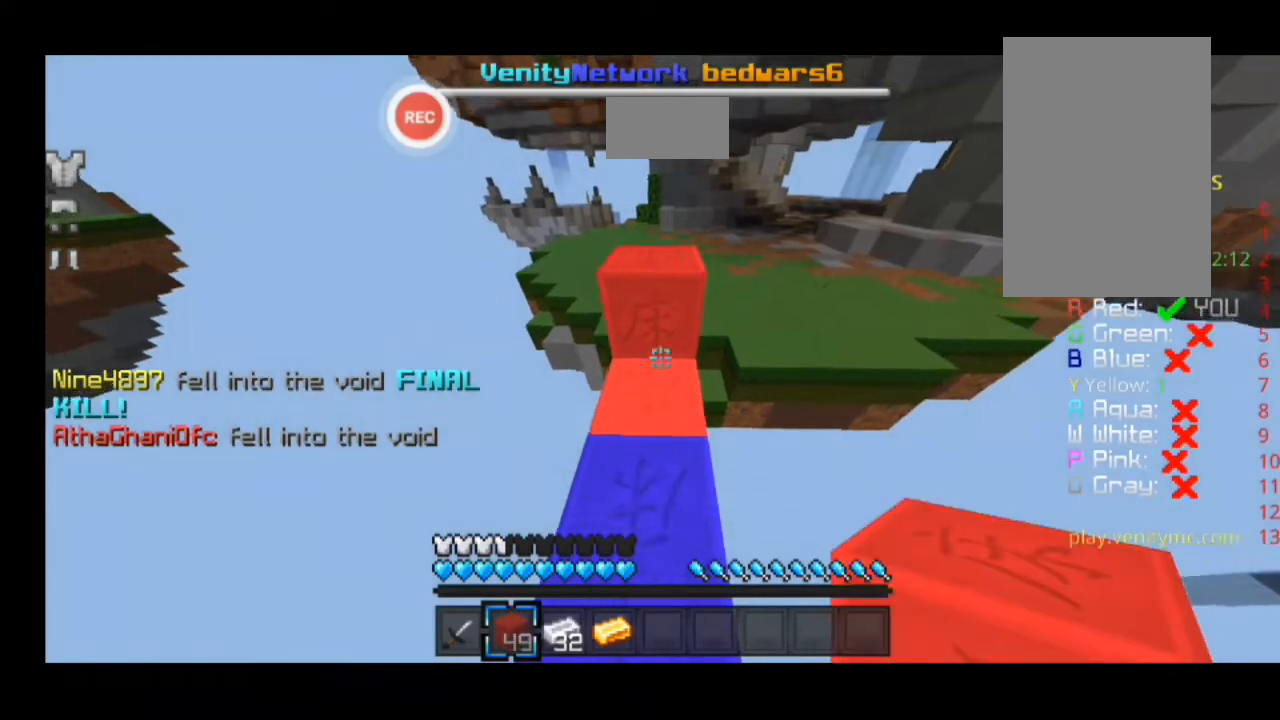
{"keys": ["sprint", "w"], "events": [[33, "sprint", "down"], [200, "minus", "down"], [400, "minus", "up"]]}
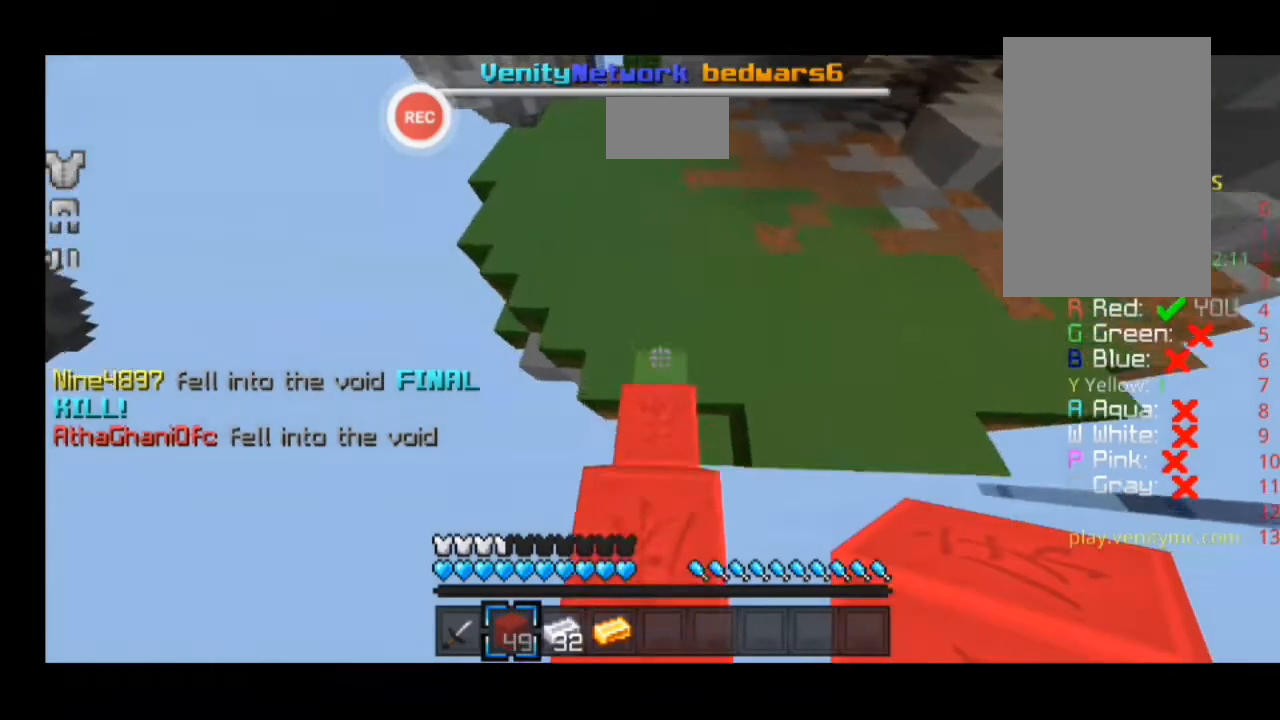
{"keys": ["a", "w"], "events": [[167, "minus", "down"], [400, "minus", "up"], [467, "a", "down"], [467, "sprint", "up"]]}
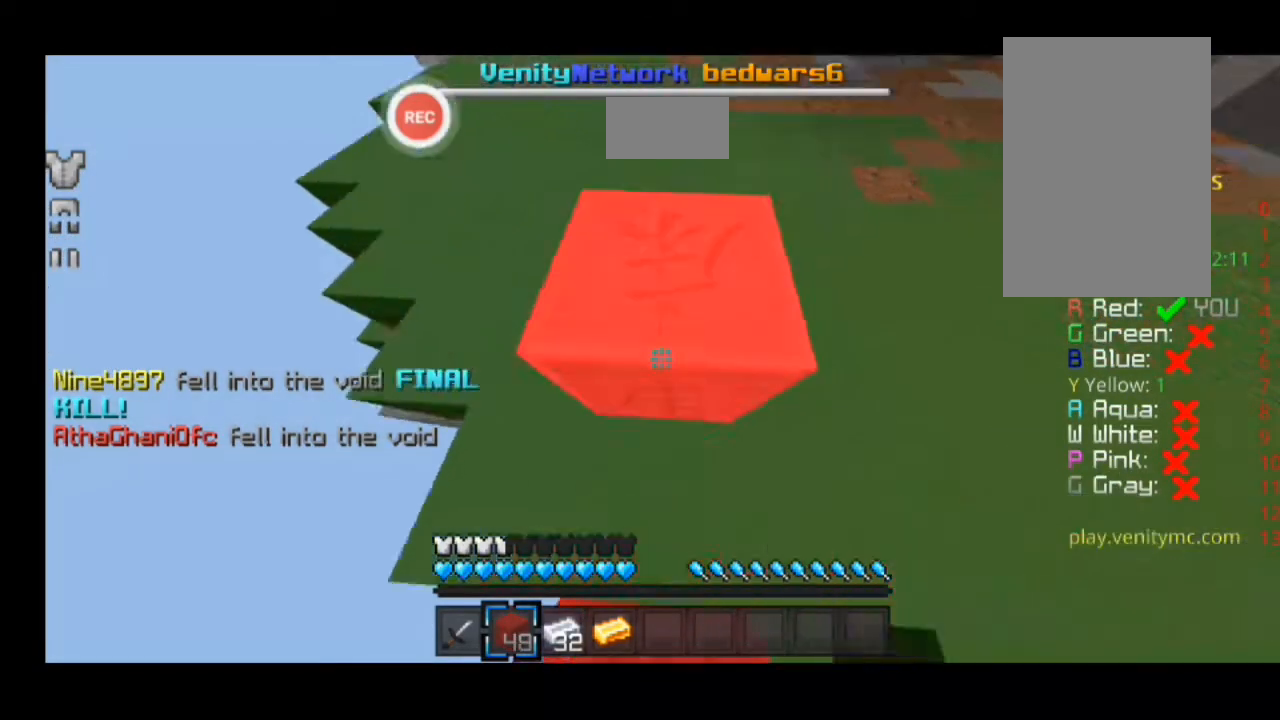
{"keys": ["w"], "events": [[33, "a", "up"], [167, "a", "down"], [267, "a", "up"], [300, "minus", "down"], [433, "minus", "up"]]}
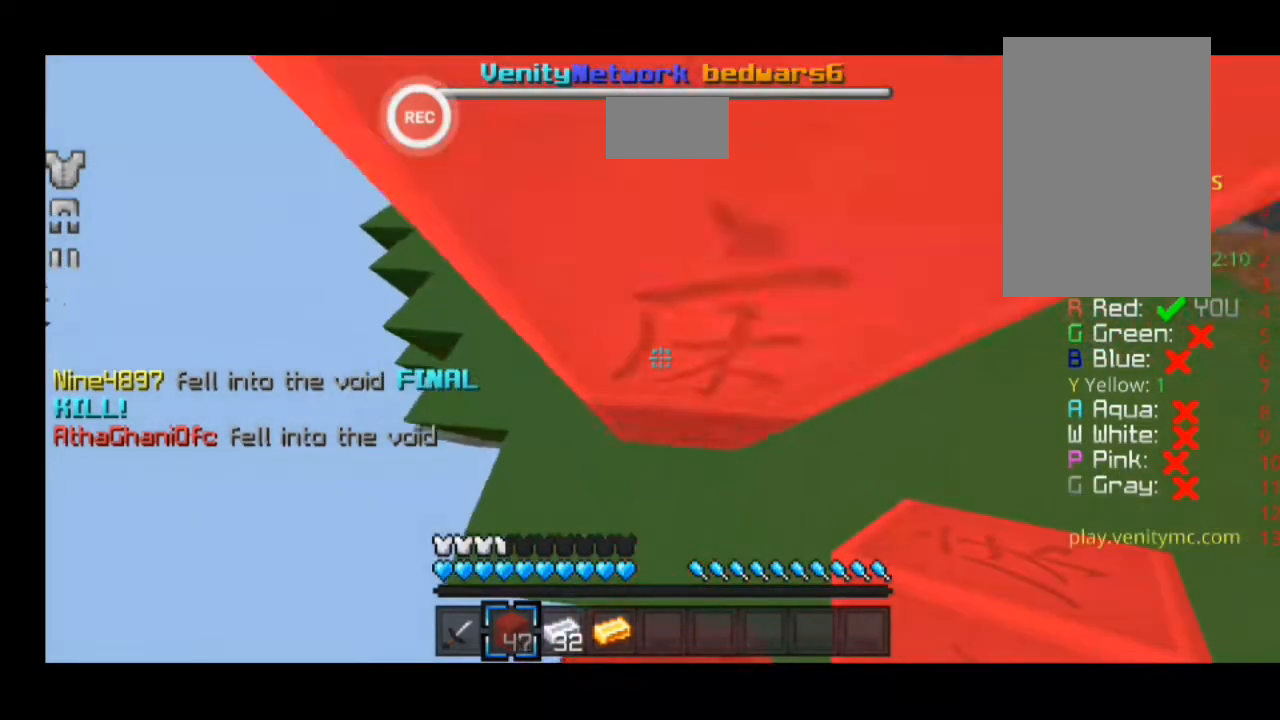
{"keys": ["a", "minus", "sprint", "w"], "events": [[33, "a", "down"], [500, "minus", "down"], [500, "sprint", "down"]]}
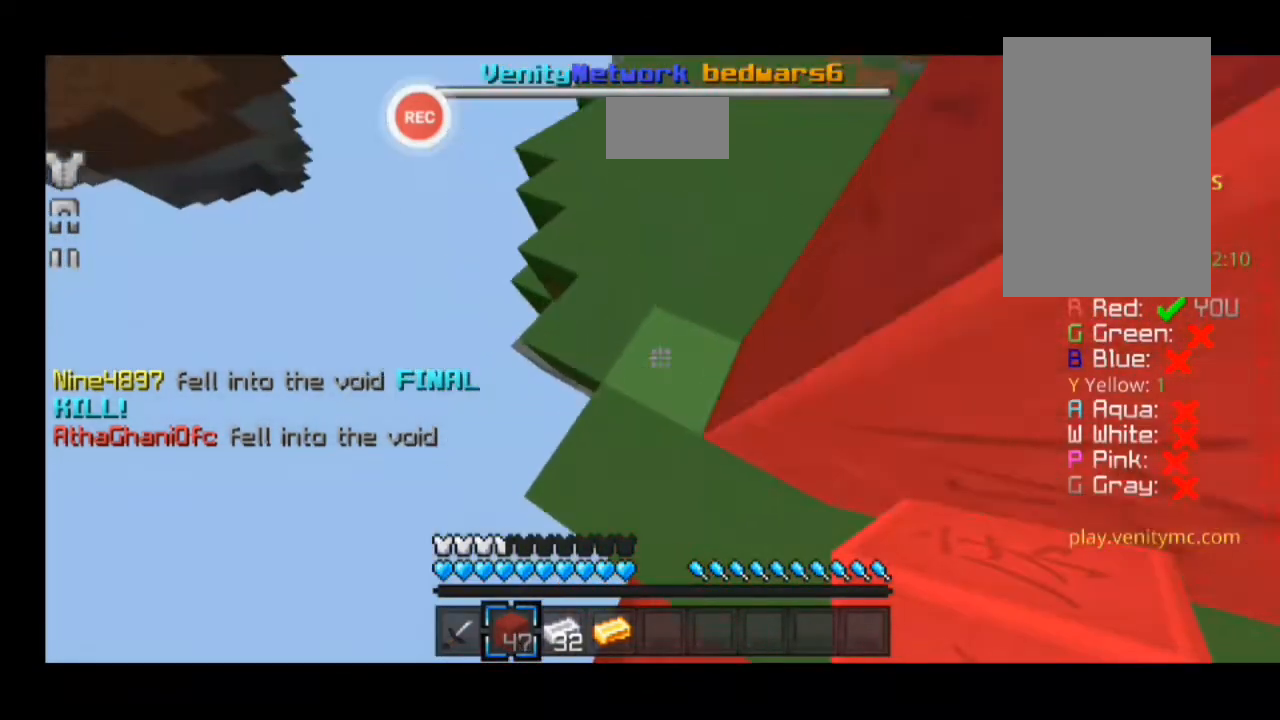
{"keys": ["a", "sprint", "w"], "events": [[33, "sprint", "up"], [100, "sprint", "down"], [133, "minus", "up"]]}
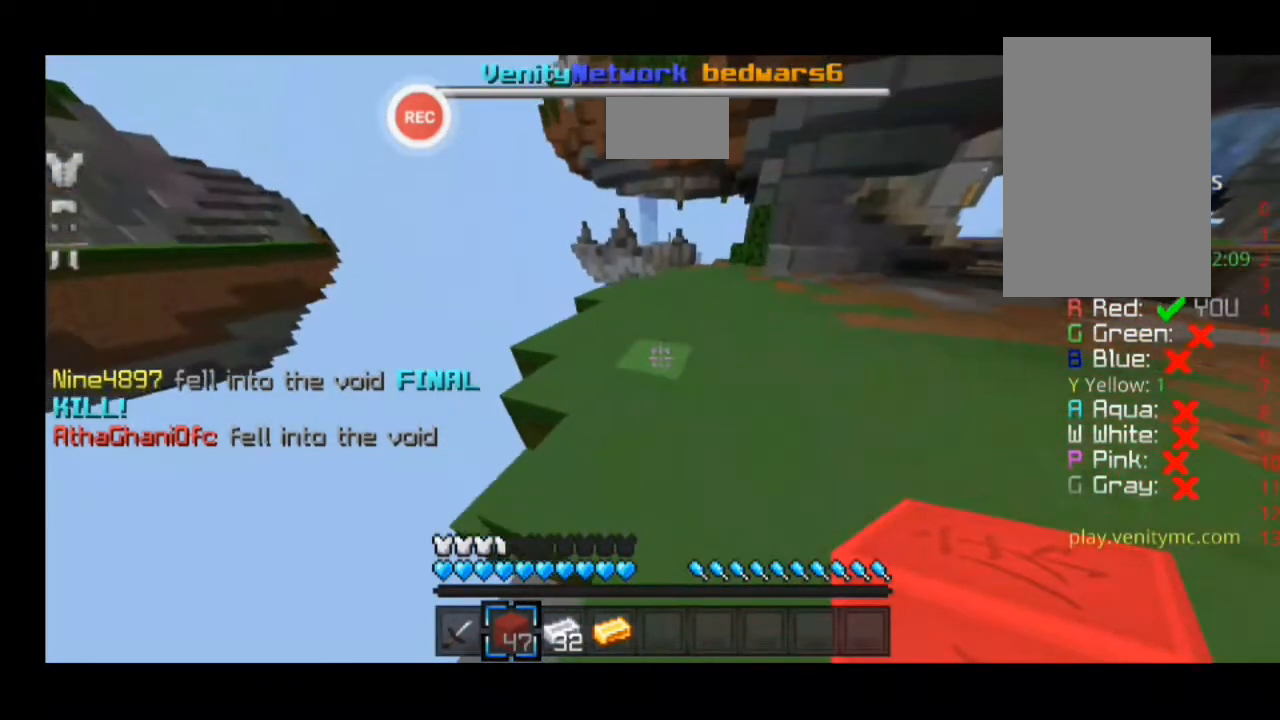
{"keys": ["a", "sprint", "w"], "events": [[133, "minus", "down"], [300, "minus", "up"]]}
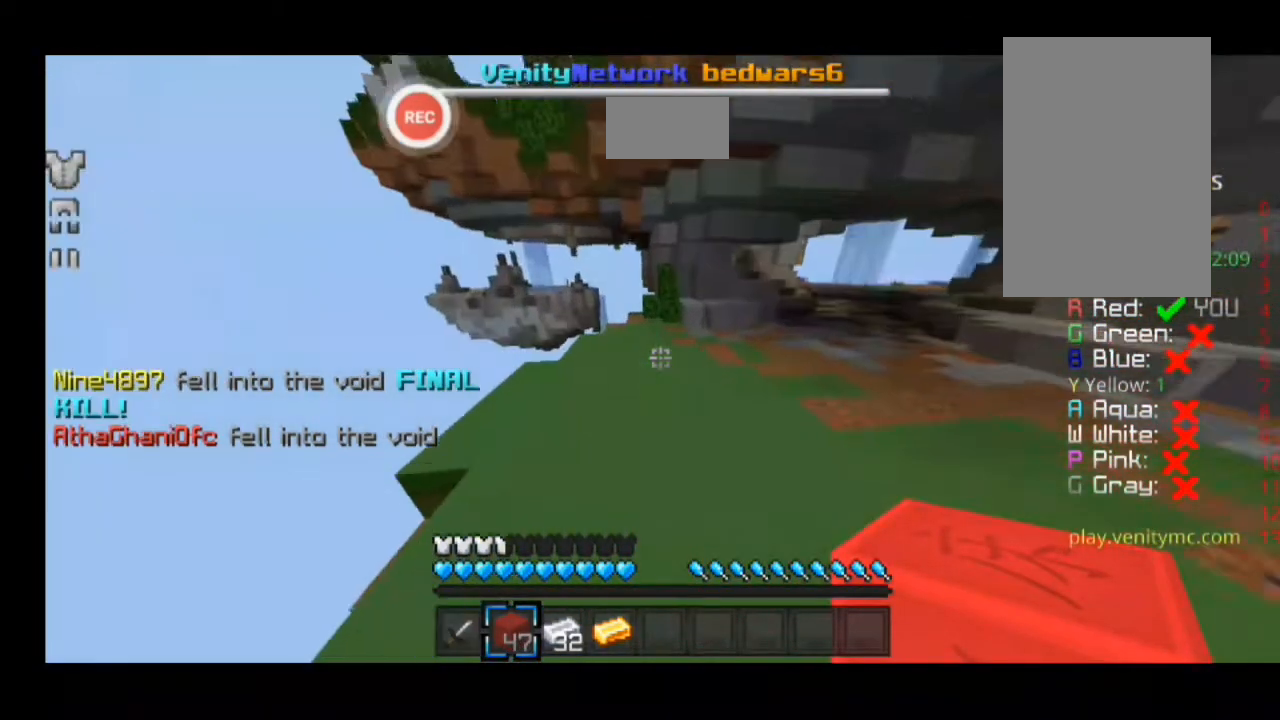
{"keys": ["d", "sprint", "w"], "events": [[100, "a", "up"], [300, "d", "down"], [367, "minus", "down"], [500, "minus", "up"]]}
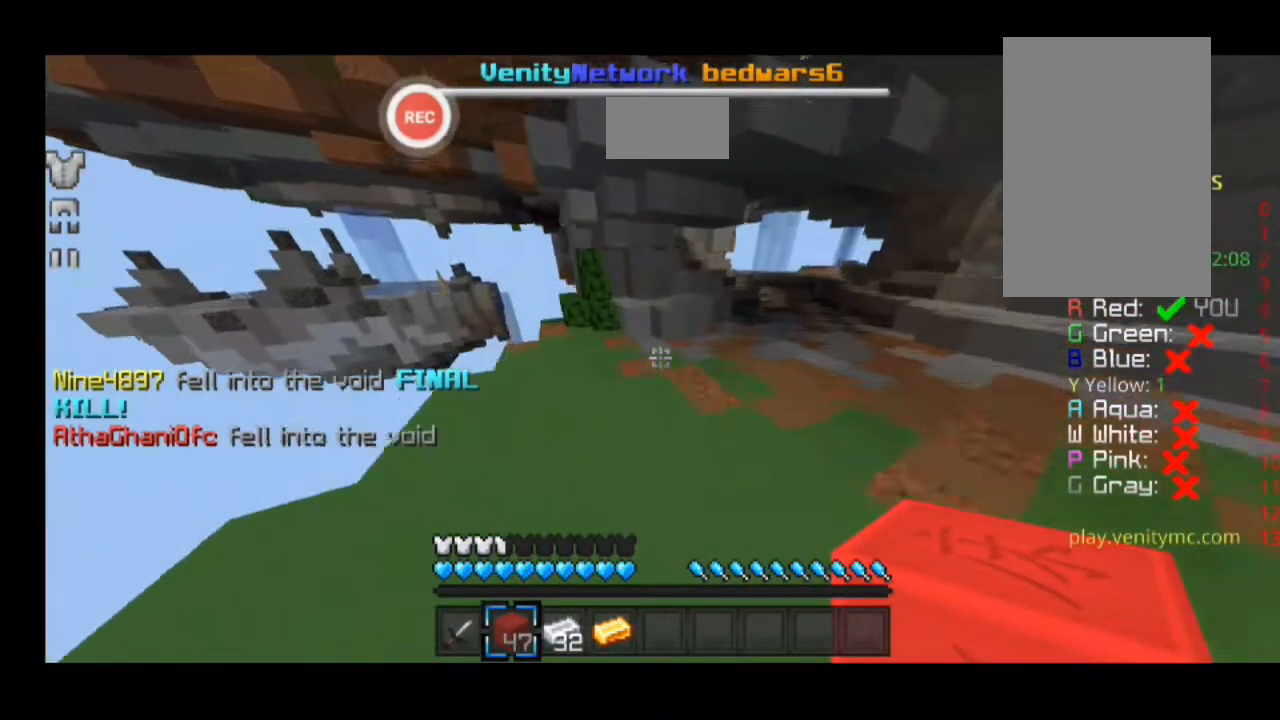
{"keys": ["d", "sprint", "w"], "events": []}
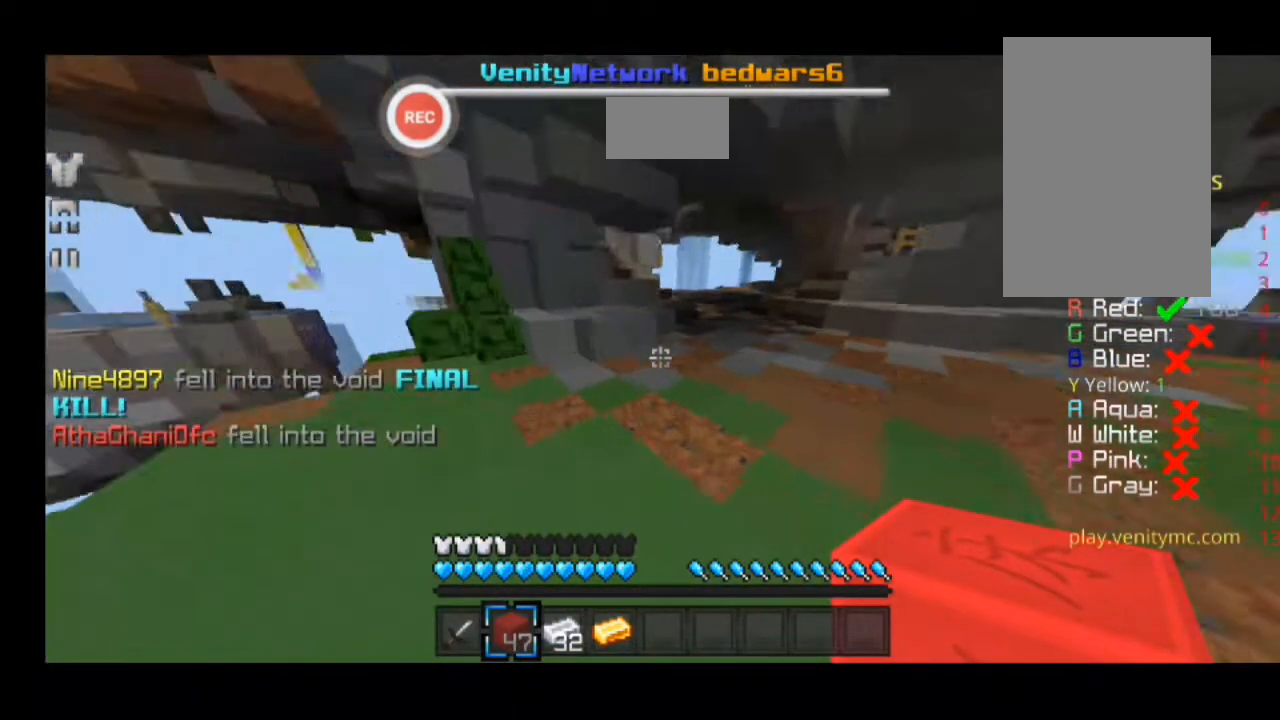
{"keys": ["a", "sprint", "w"], "events": [[233, "d", "up"], [400, "a", "down"]]}
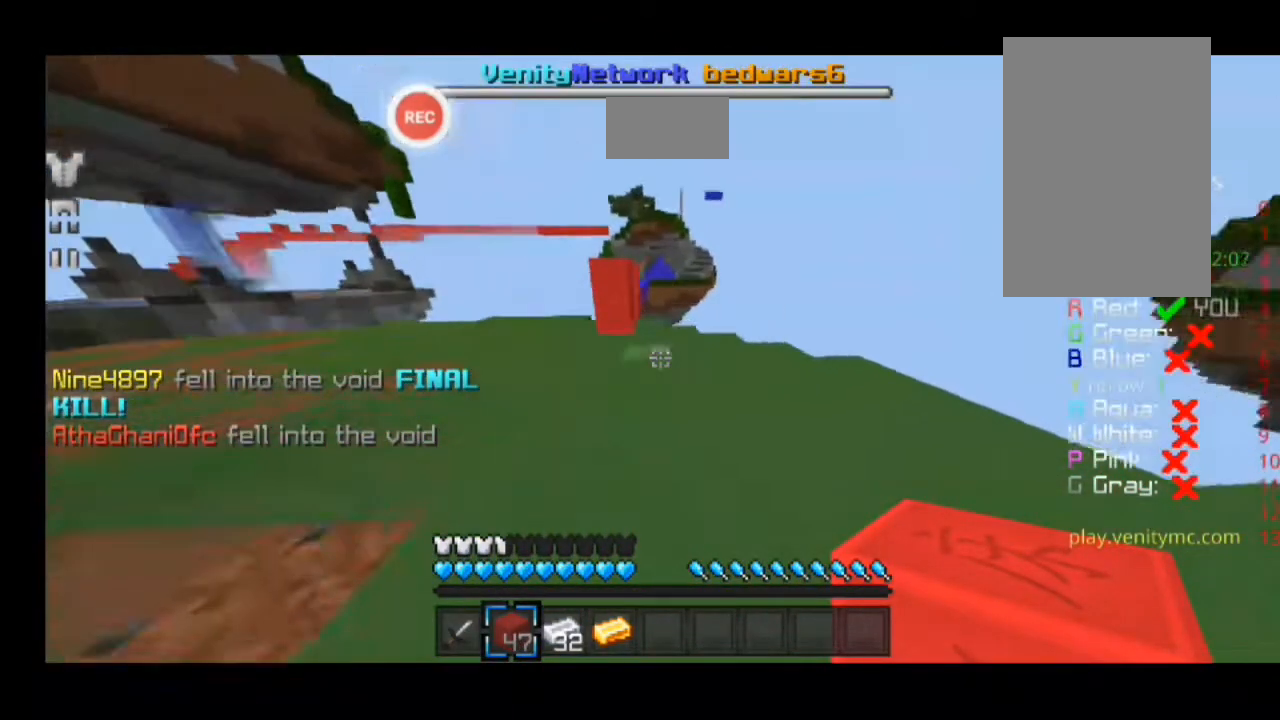
{"keys": ["d", "sprint", "w"], "events": [[67, "a", "up"], [400, "d", "down"]]}